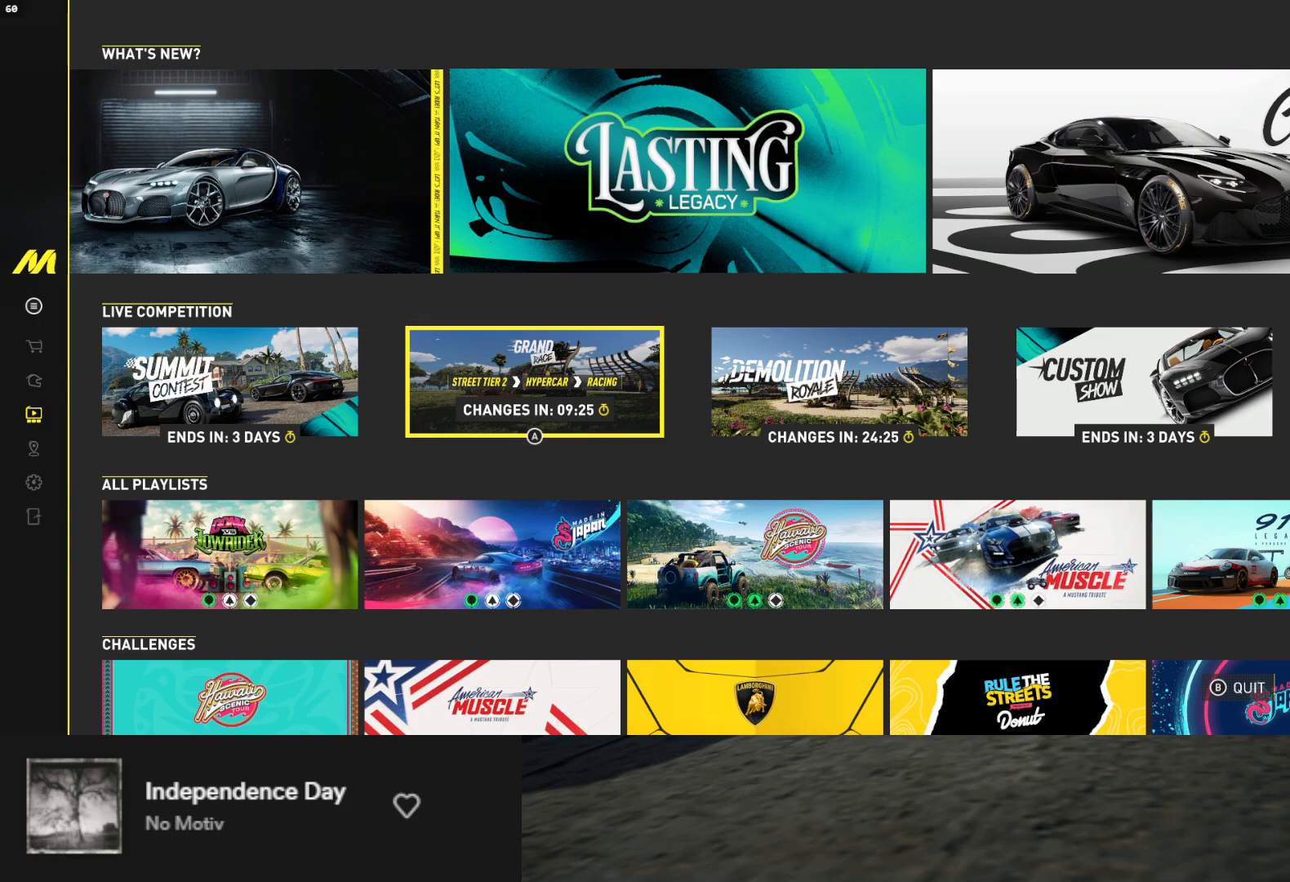
Gameplay with a controller (Xbox layout); each line is a JSON object with the inputs held at the frame after it. "events" lists button and stick changes between this image and that frame as [ms after this image, input, new state], when the widget could be followed in between.
{"buttons": [], "left_stick": "center", "right_stick": "center", "events": []}
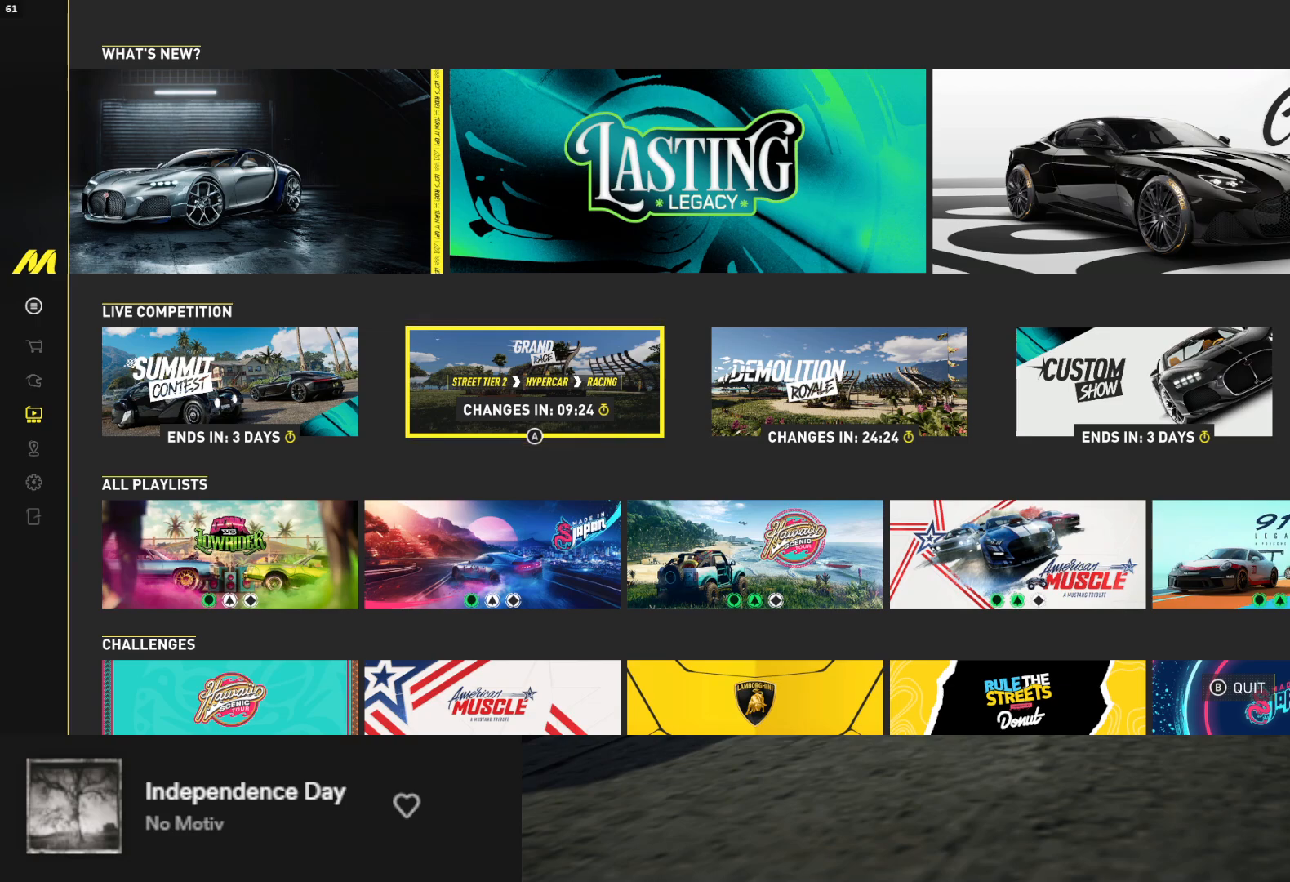
{"buttons": [], "left_stick": "center", "right_stick": "center", "events": []}
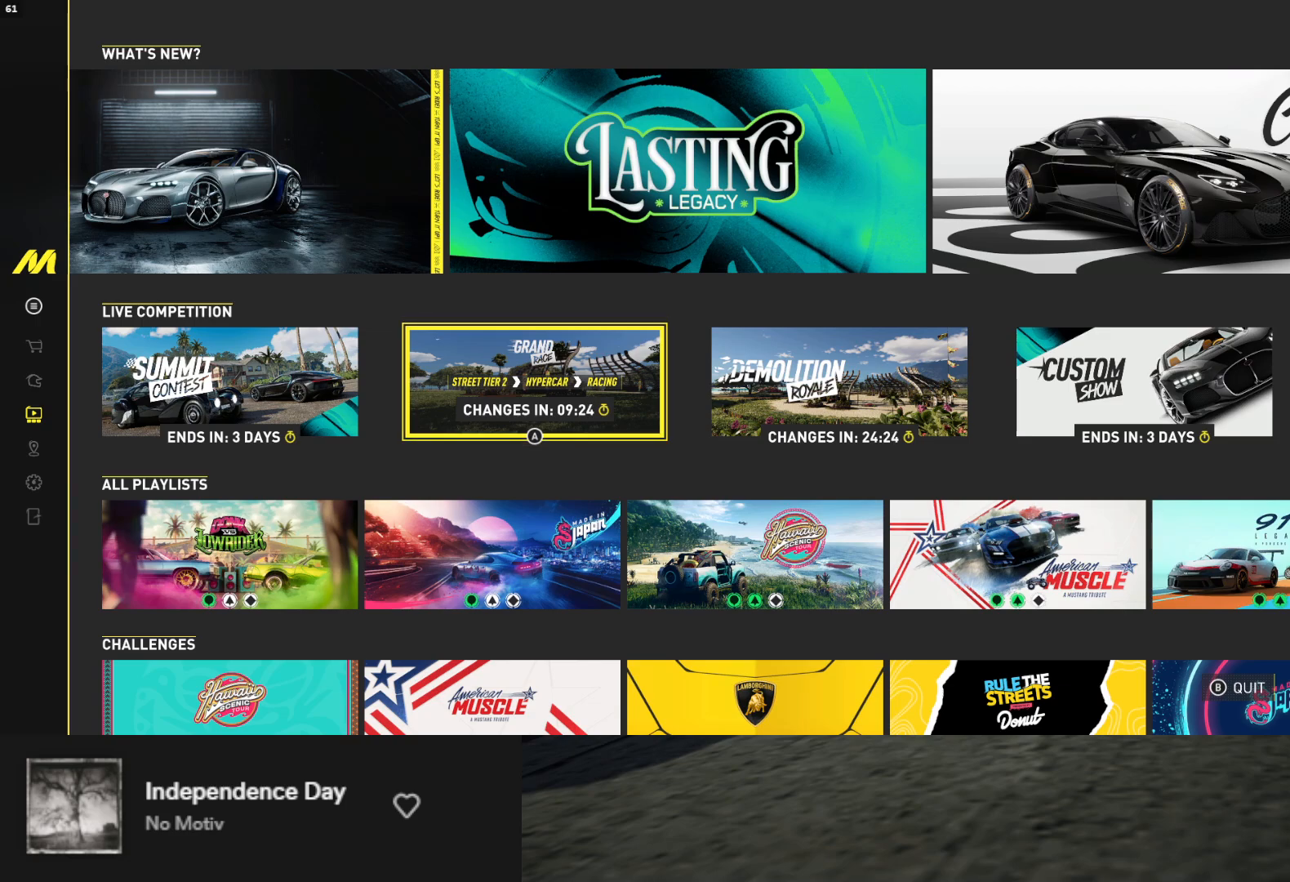
{"buttons": [], "left_stick": "center", "right_stick": "center", "events": []}
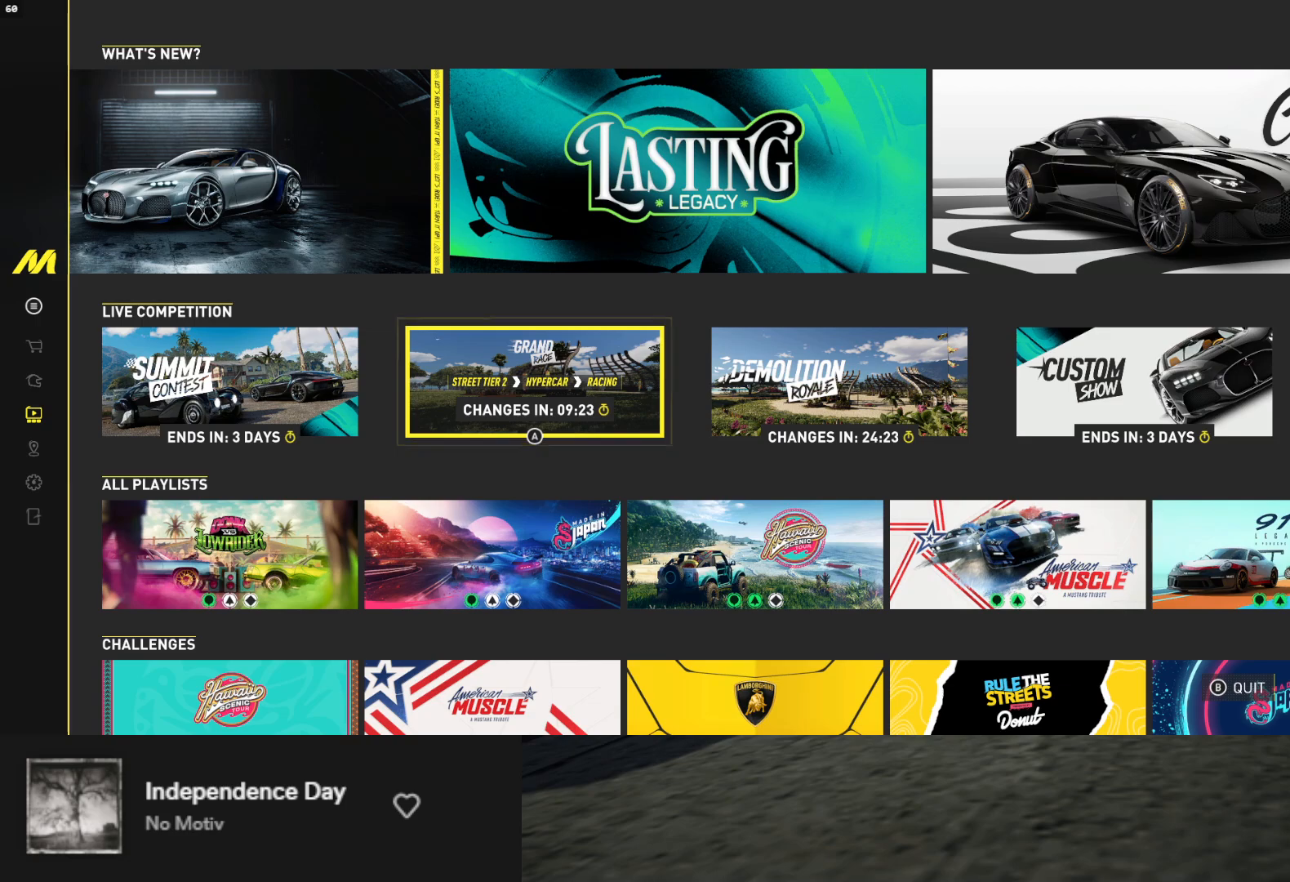
{"buttons": [], "left_stick": "center", "right_stick": "center", "events": []}
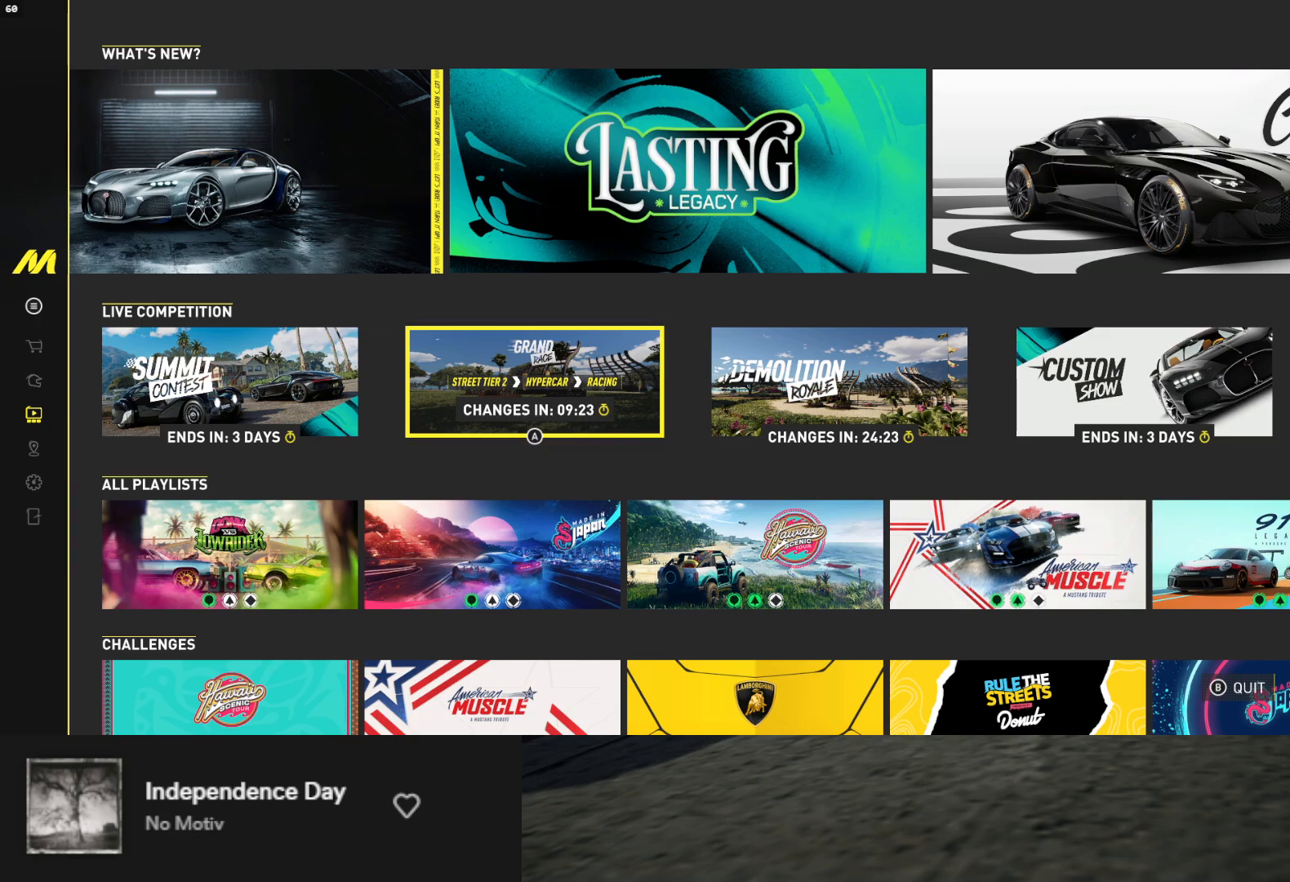
{"buttons": [], "left_stick": "center", "right_stick": "center", "events": []}
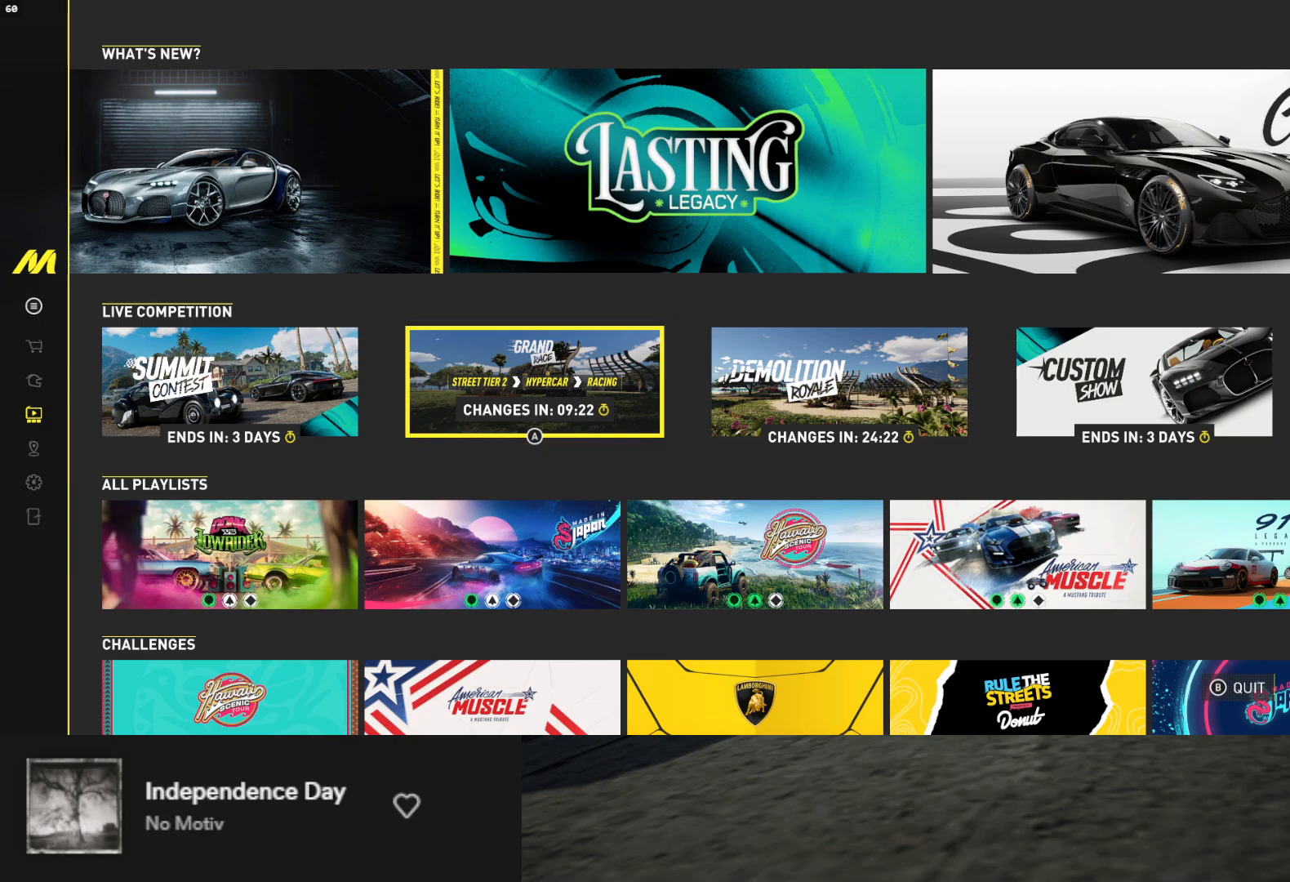
{"buttons": ["DPAD_RIGHT"], "left_stick": "center", "right_stick": "center", "events": [[467, "DPAD_RIGHT", "down"]]}
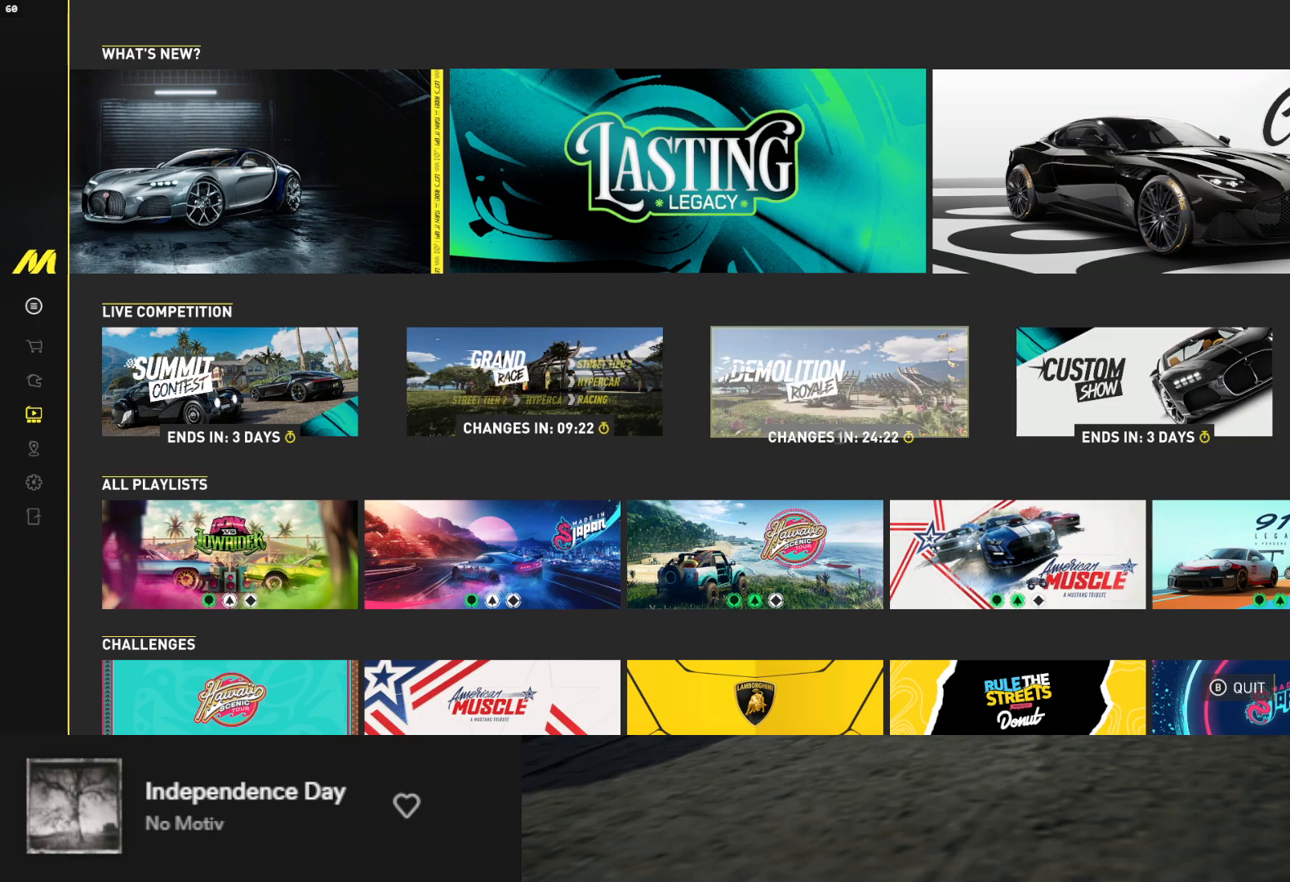
{"buttons": ["DPAD_LEFT"], "left_stick": "center", "right_stick": "center", "events": [[117, "DPAD_RIGHT", "up"], [317, "DPAD_LEFT", "down"], [400, "DPAD_LEFT", "up"], [483, "DPAD_LEFT", "down"]]}
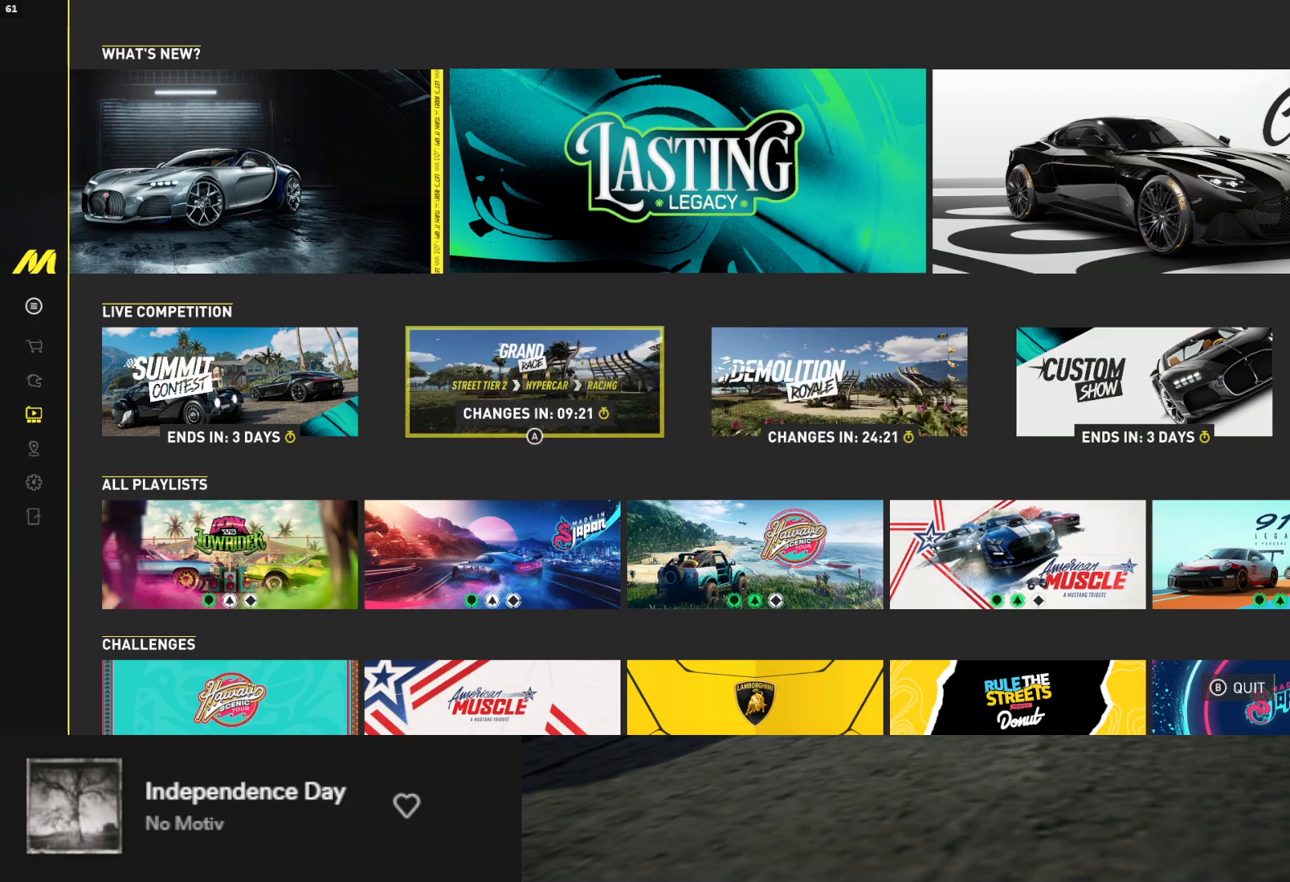
{"buttons": ["DPAD_RIGHT"], "left_stick": "center", "right_stick": "center", "events": [[67, "DPAD_LEFT", "up"], [300, "DPAD_LEFT", "down"], [417, "DPAD_LEFT", "up"], [483, "DPAD_RIGHT", "down"]]}
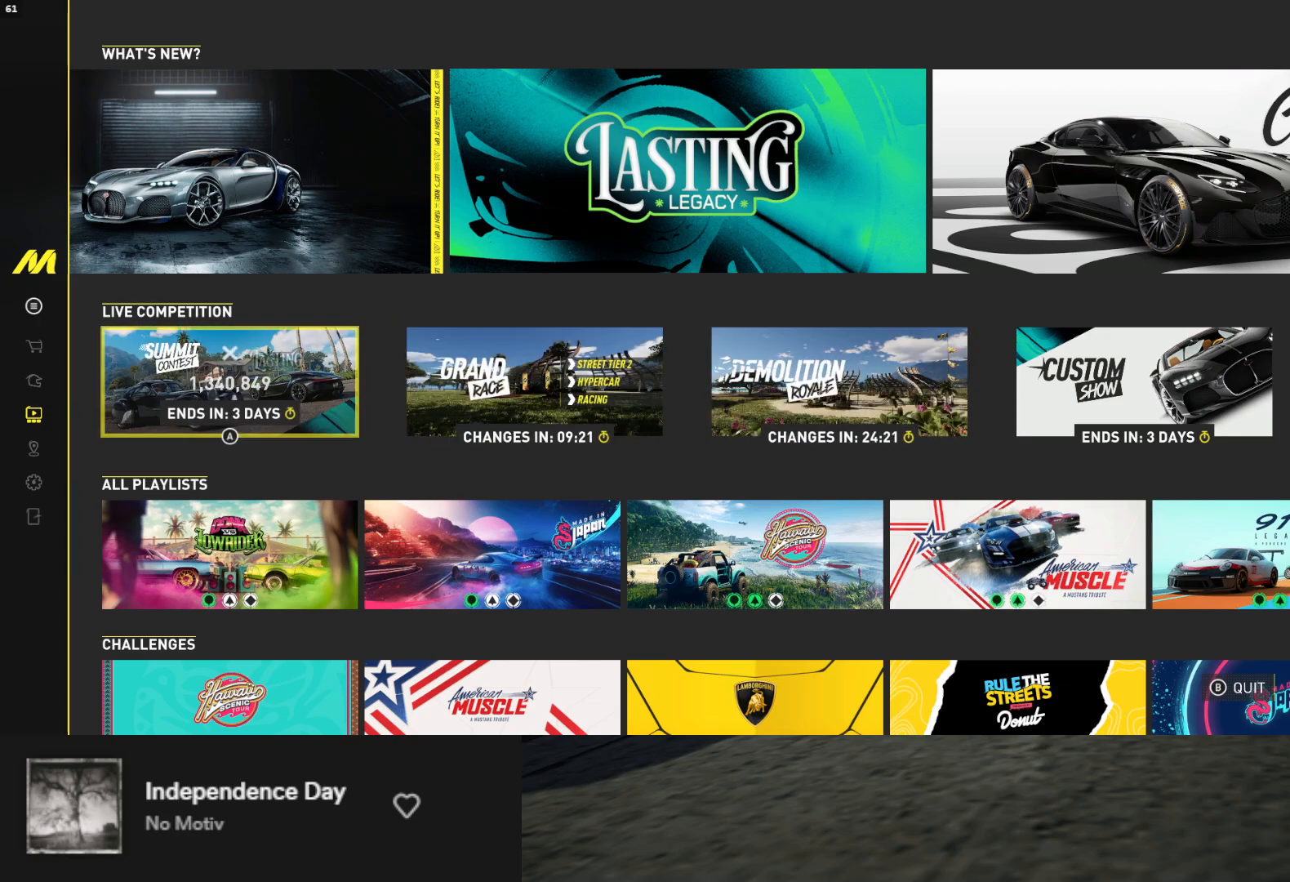
{"buttons": [], "left_stick": "center", "right_stick": "center", "events": [[67, "DPAD_RIGHT", "up"], [217, "DPAD_RIGHT", "down"], [283, "DPAD_RIGHT", "up"]]}